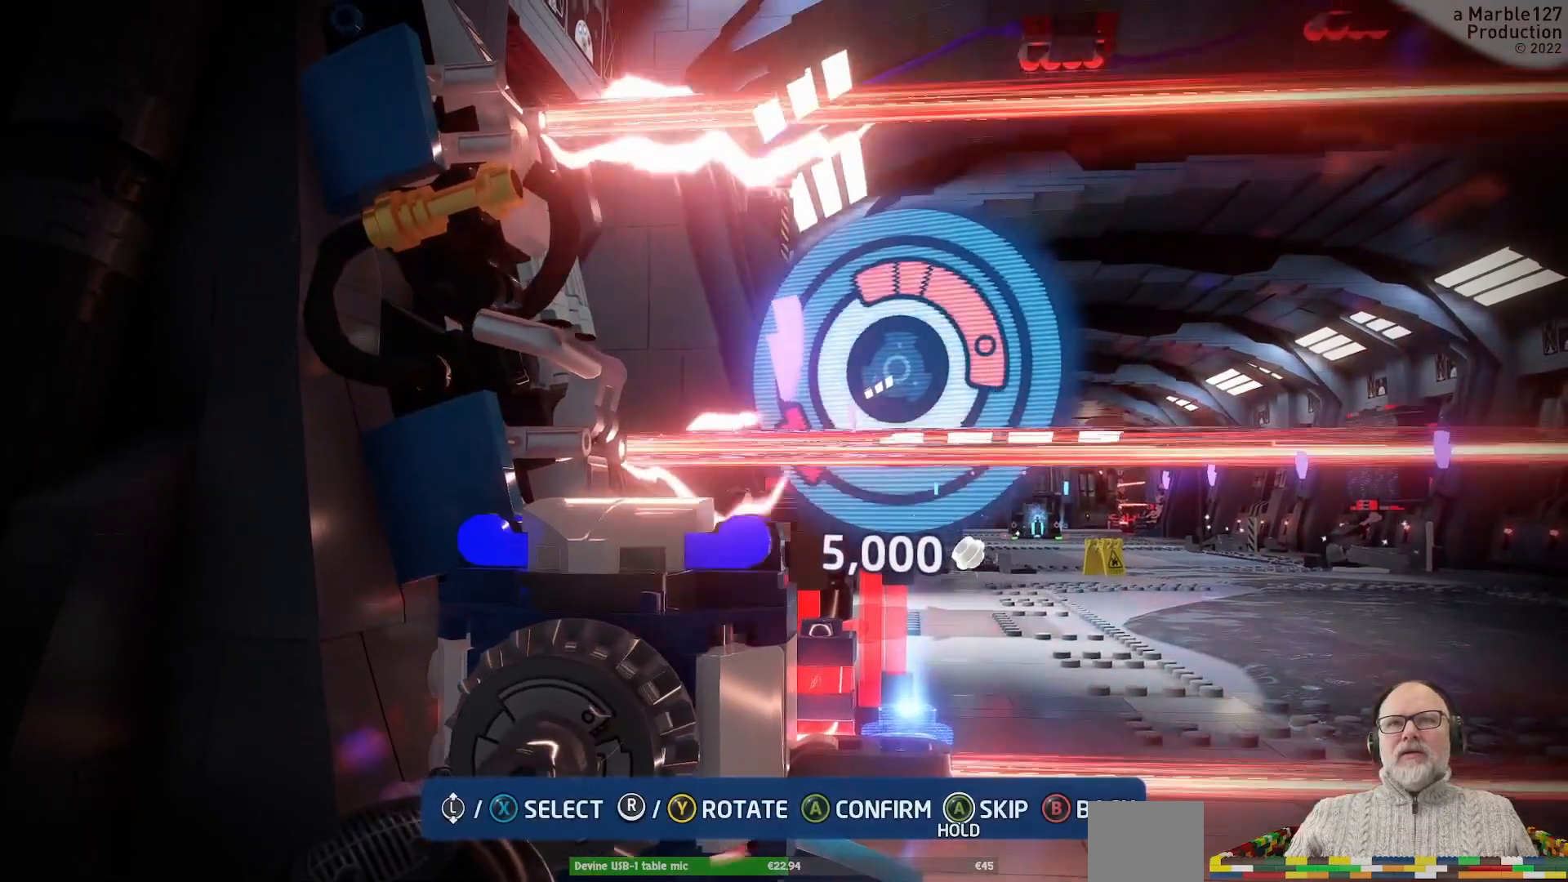
Gameplay with a controller (Xbox layout); each line is a JSON object with the inputs held at the frame after it. "events" lists button and stick changes between this image and that frame as [ms after this image, input, new state], when the widget could be followed in between. Not read: L1 L2 L3 R2 R3.
{"buttons": ["A"], "left_stick": "center", "right_stick": "center", "events": []}
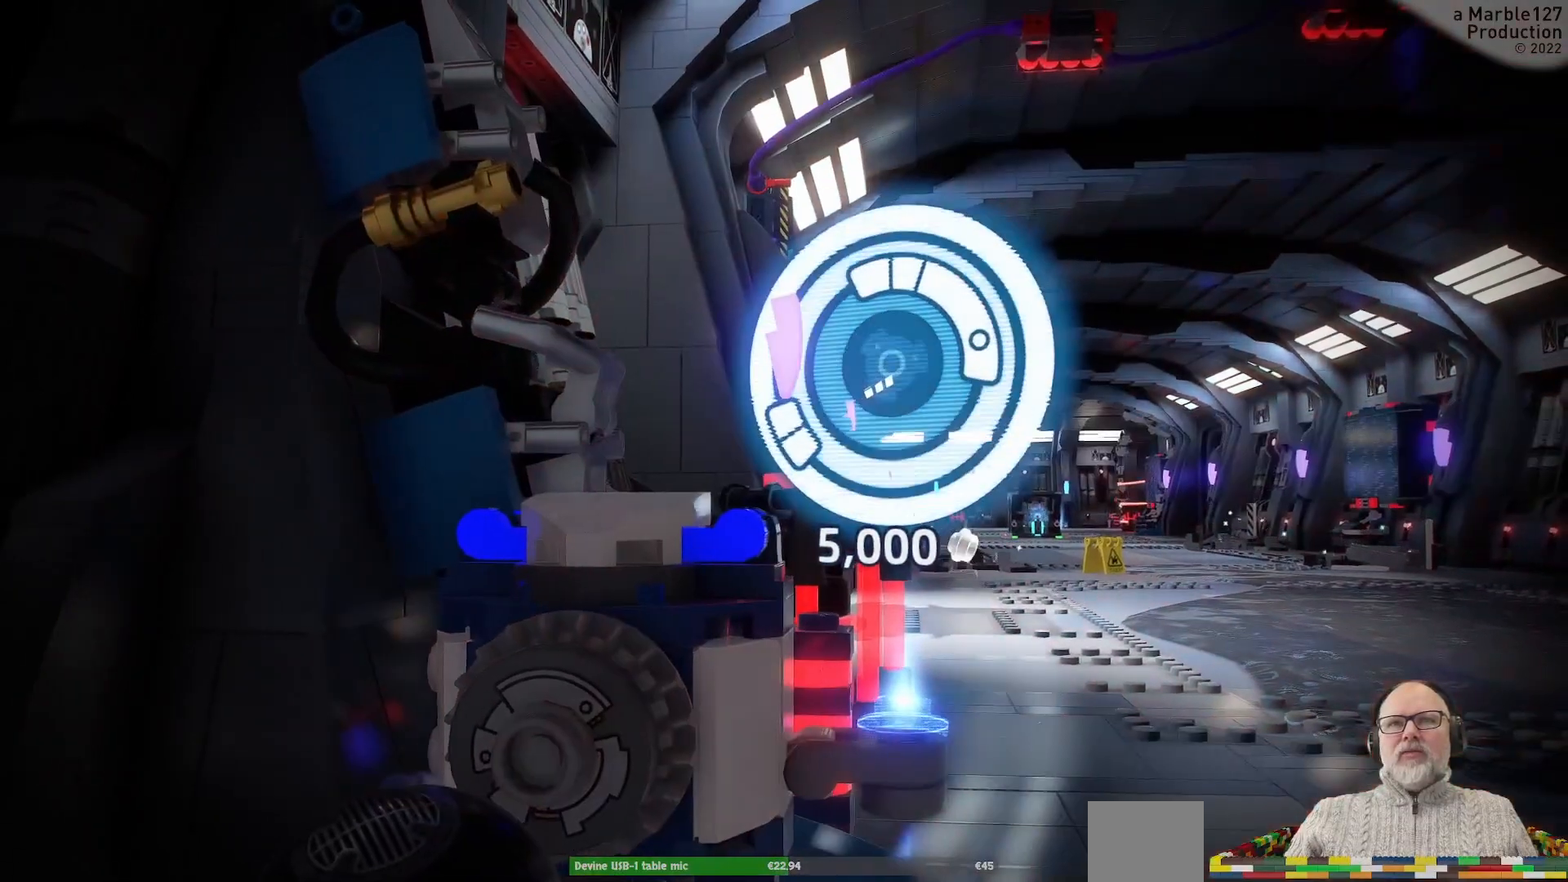
{"buttons": ["A"], "left_stick": "center", "right_stick": "center", "events": []}
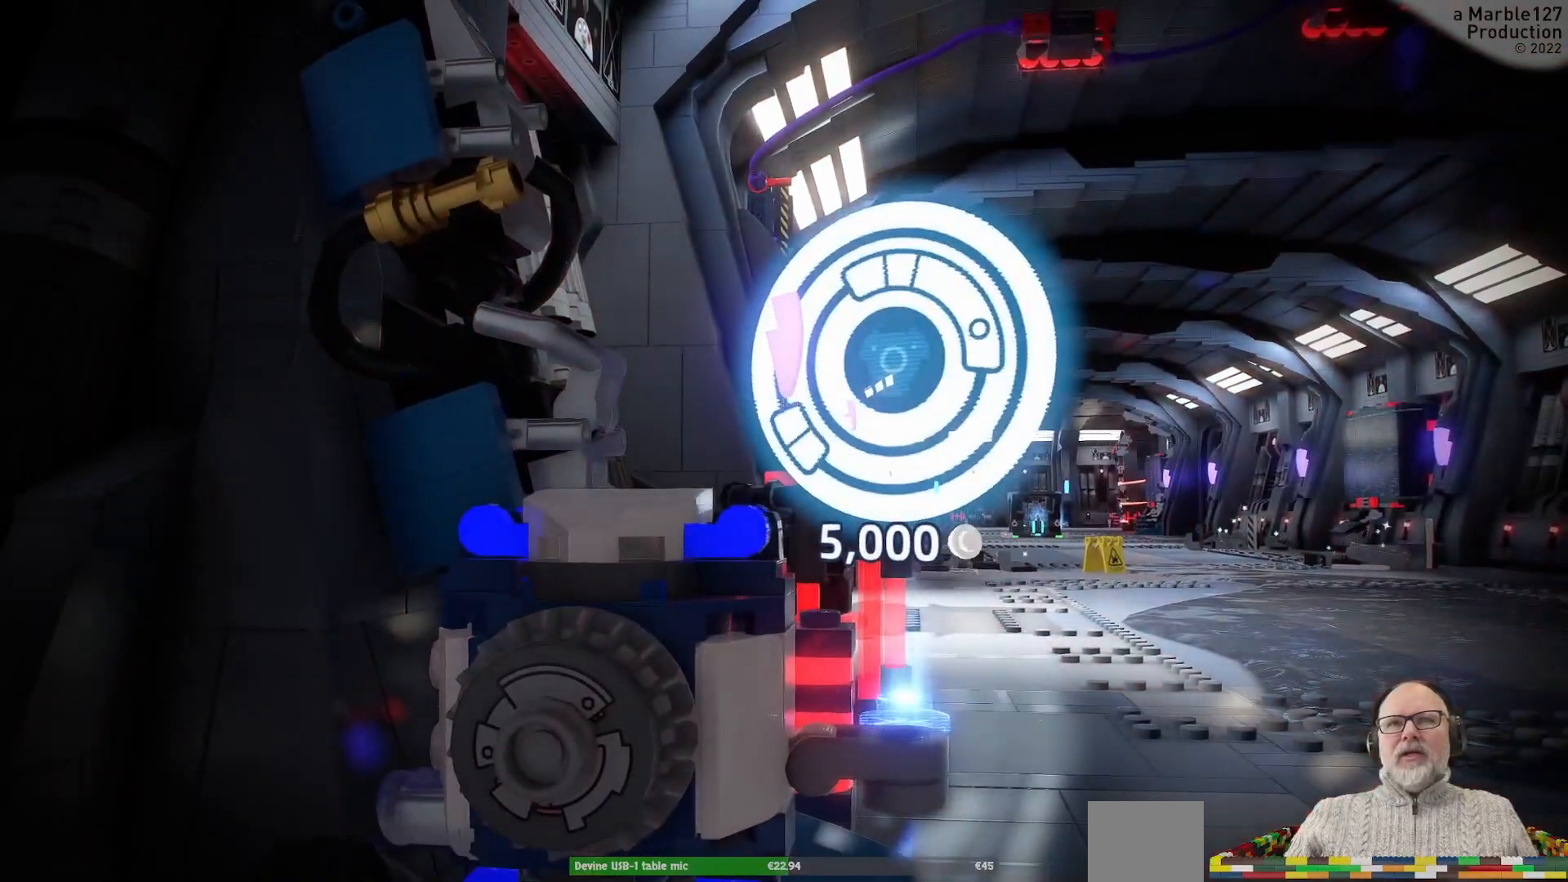
{"buttons": [], "left_stick": "right", "right_stick": "right"}
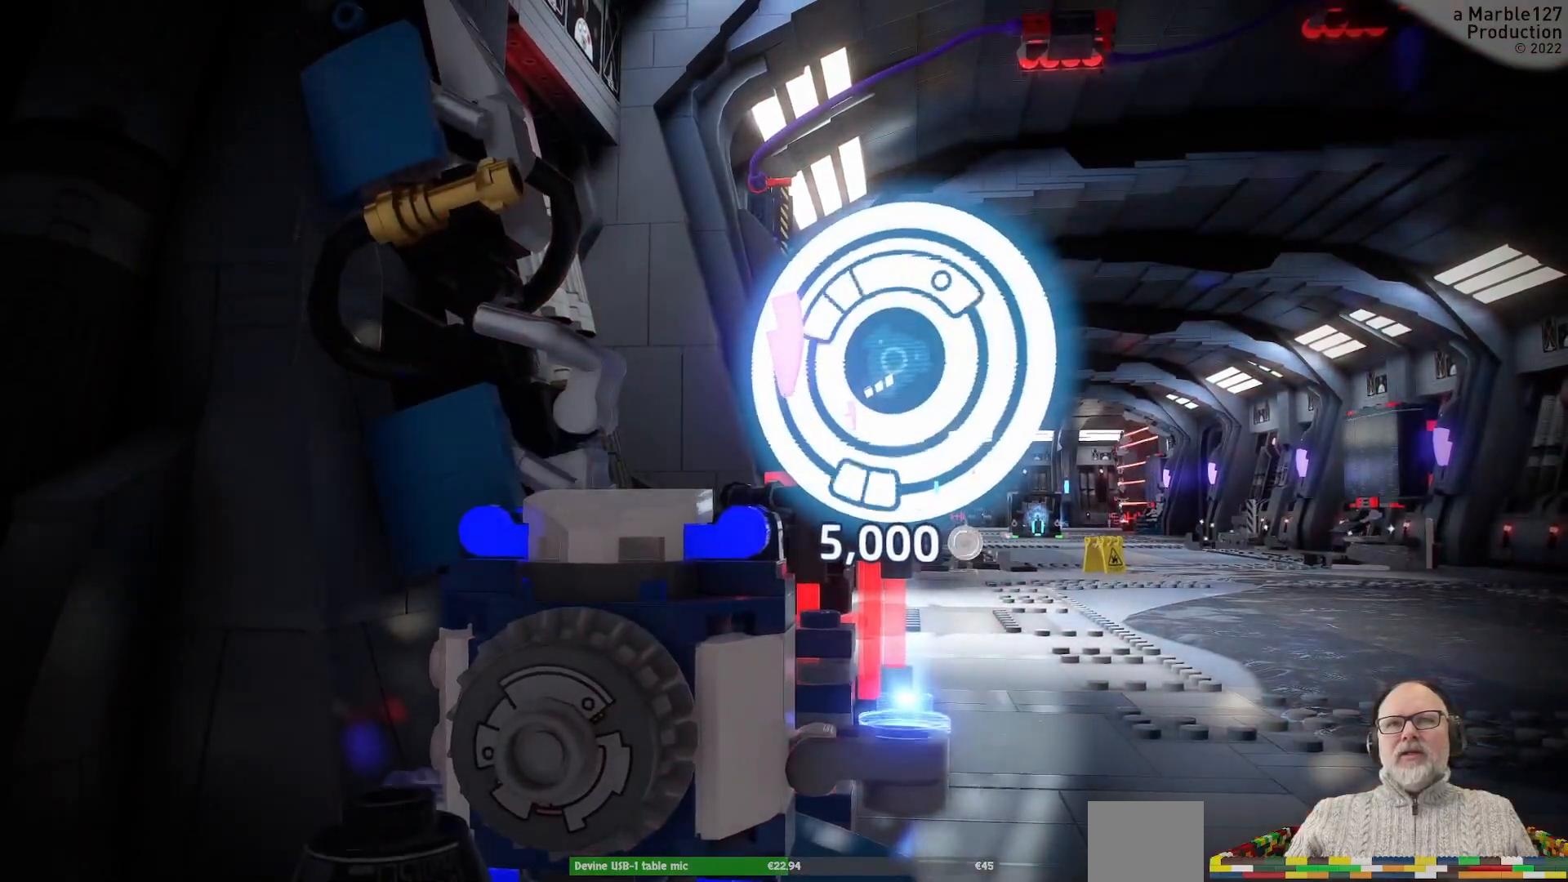
{"buttons": [], "left_stick": "center", "right_stick": "center", "events": [[67, "left_stick", "up-right"], [200, "right_stick", "center"], [300, "left_stick", "center"]]}
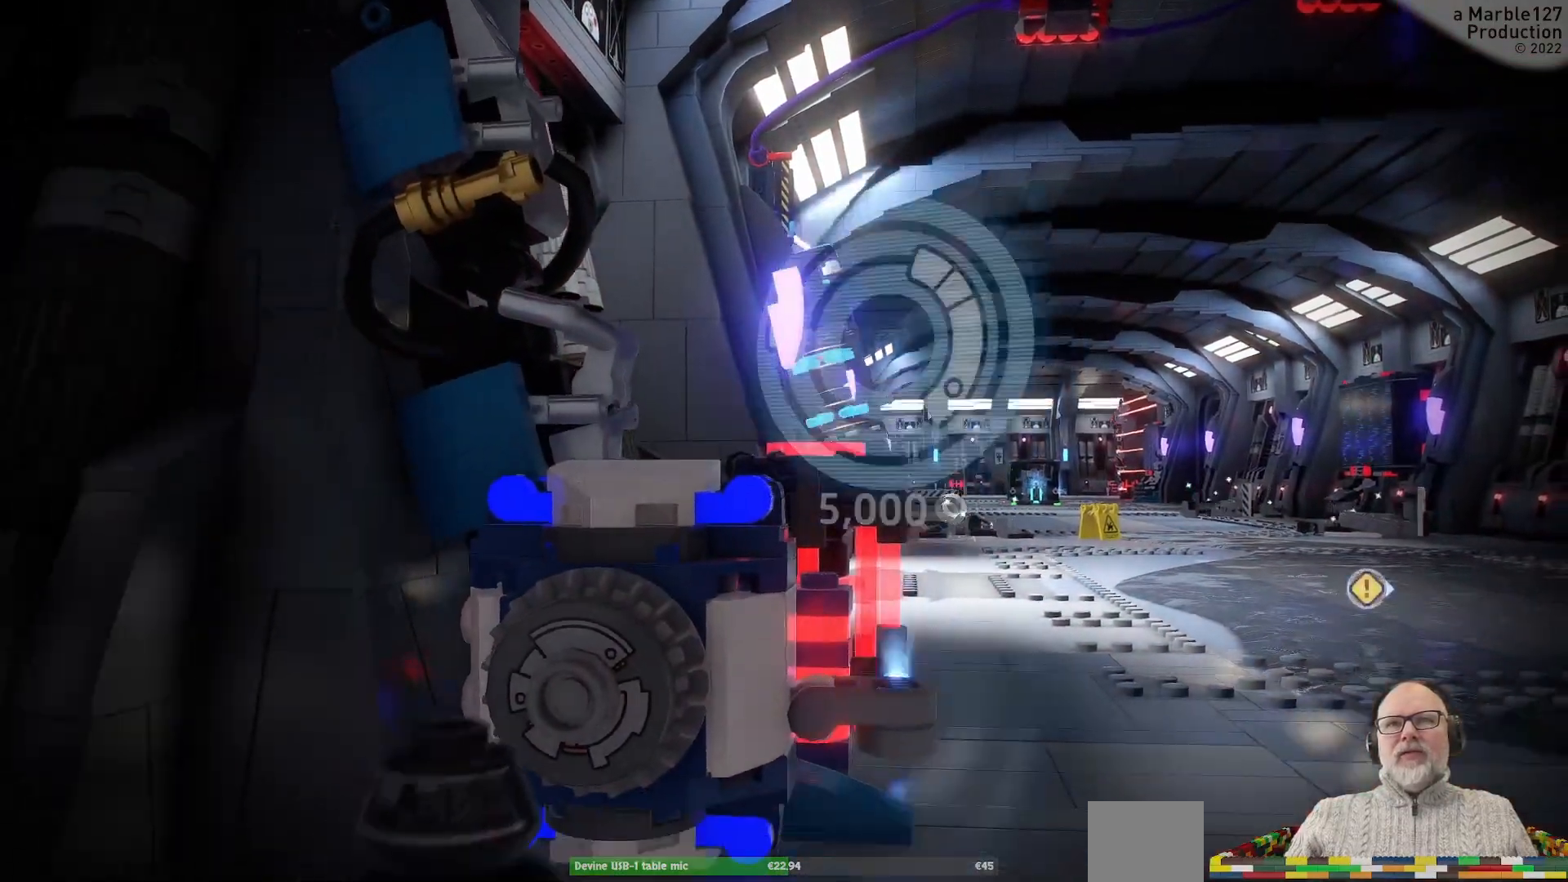
{"buttons": [], "left_stick": "right", "right_stick": "right", "events": [[367, "left_stick", "right"], [433, "right_stick", "right"]]}
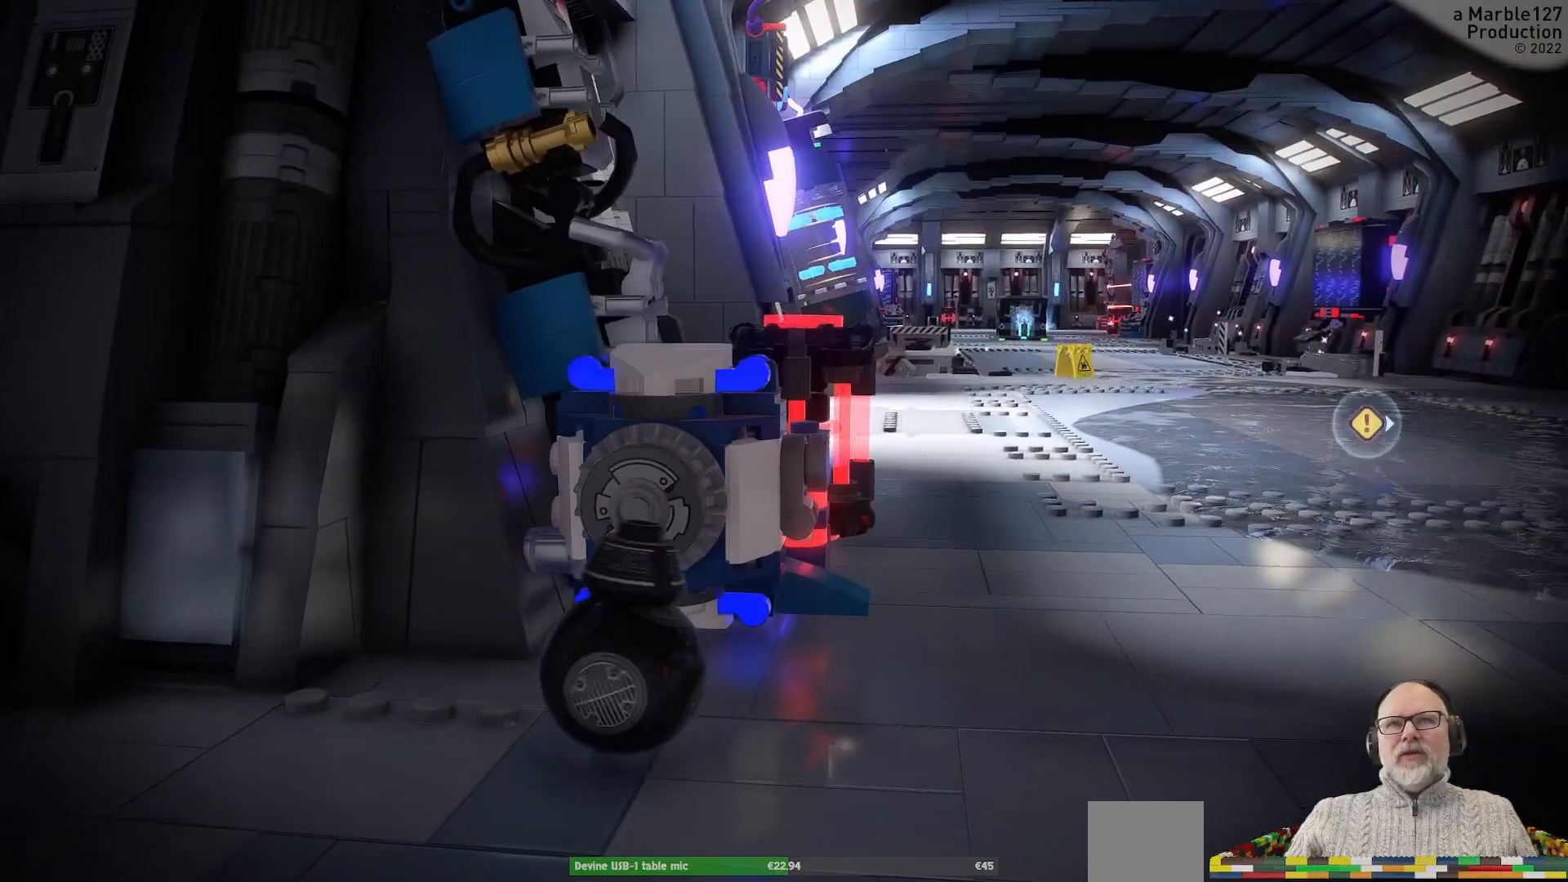
{"buttons": [], "left_stick": "up", "right_stick": "center", "events": [[133, "left_stick", "up-right"], [200, "right_stick", "center"], [367, "left_stick", "up"]]}
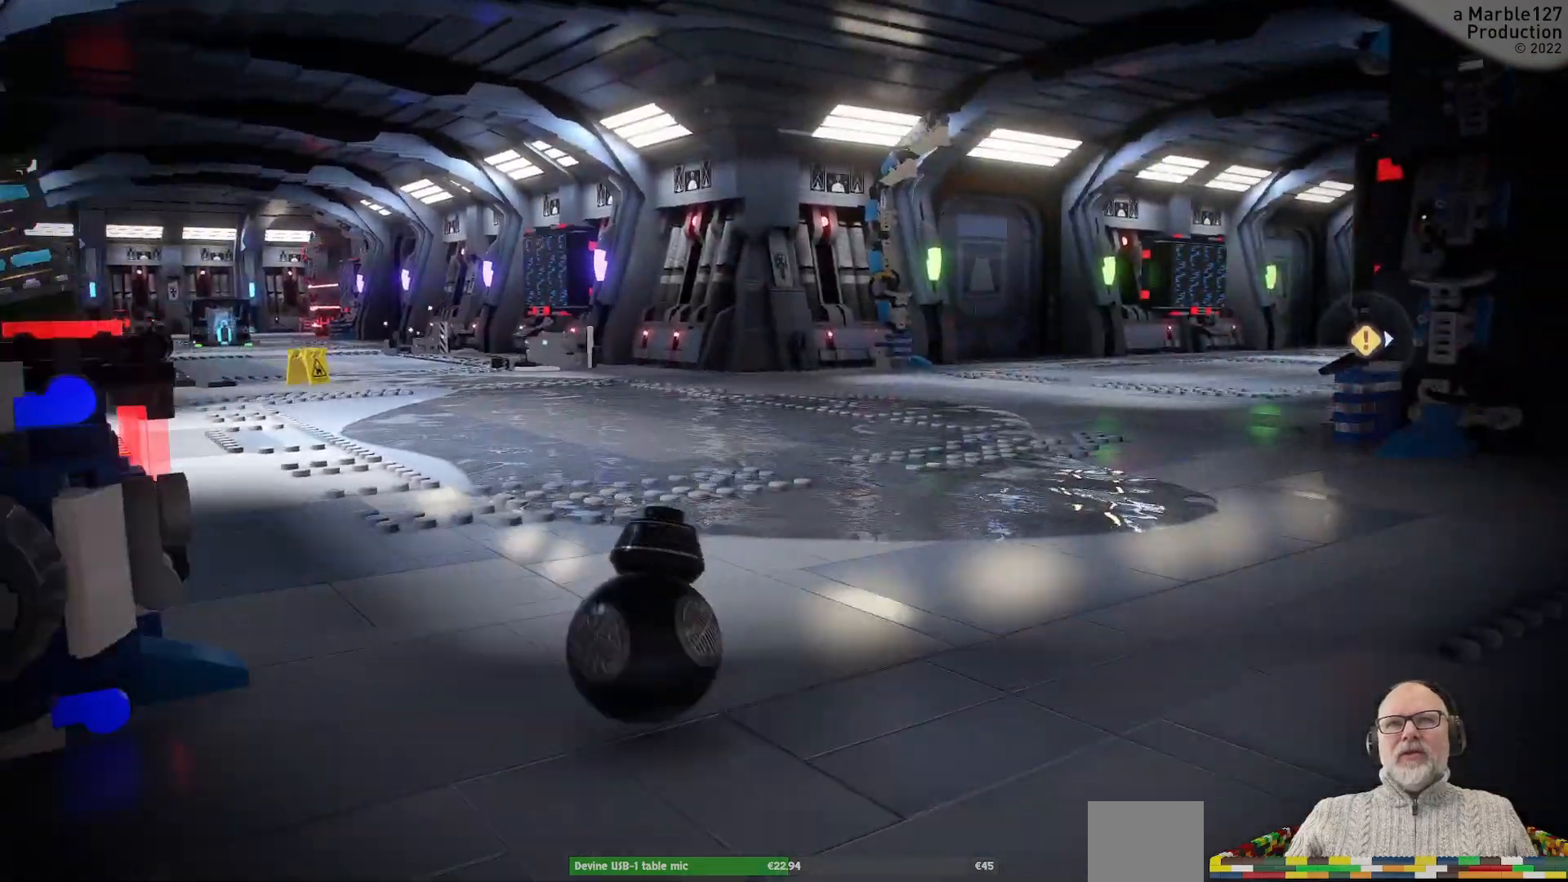
{"buttons": [], "left_stick": "up", "right_stick": "center", "events": []}
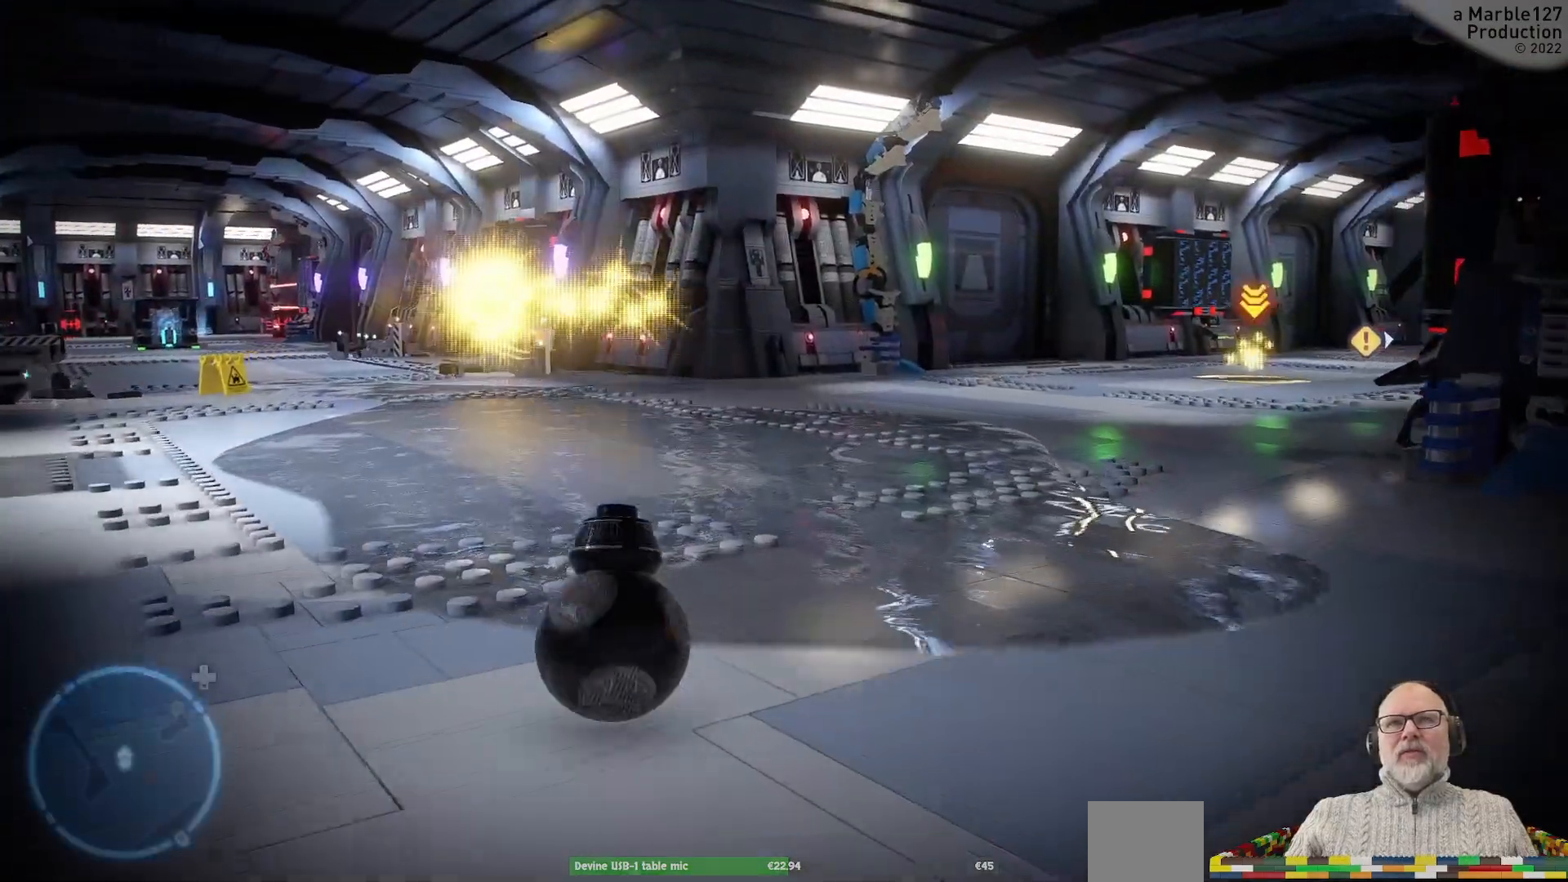
{"buttons": [], "left_stick": "up", "right_stick": "center", "events": []}
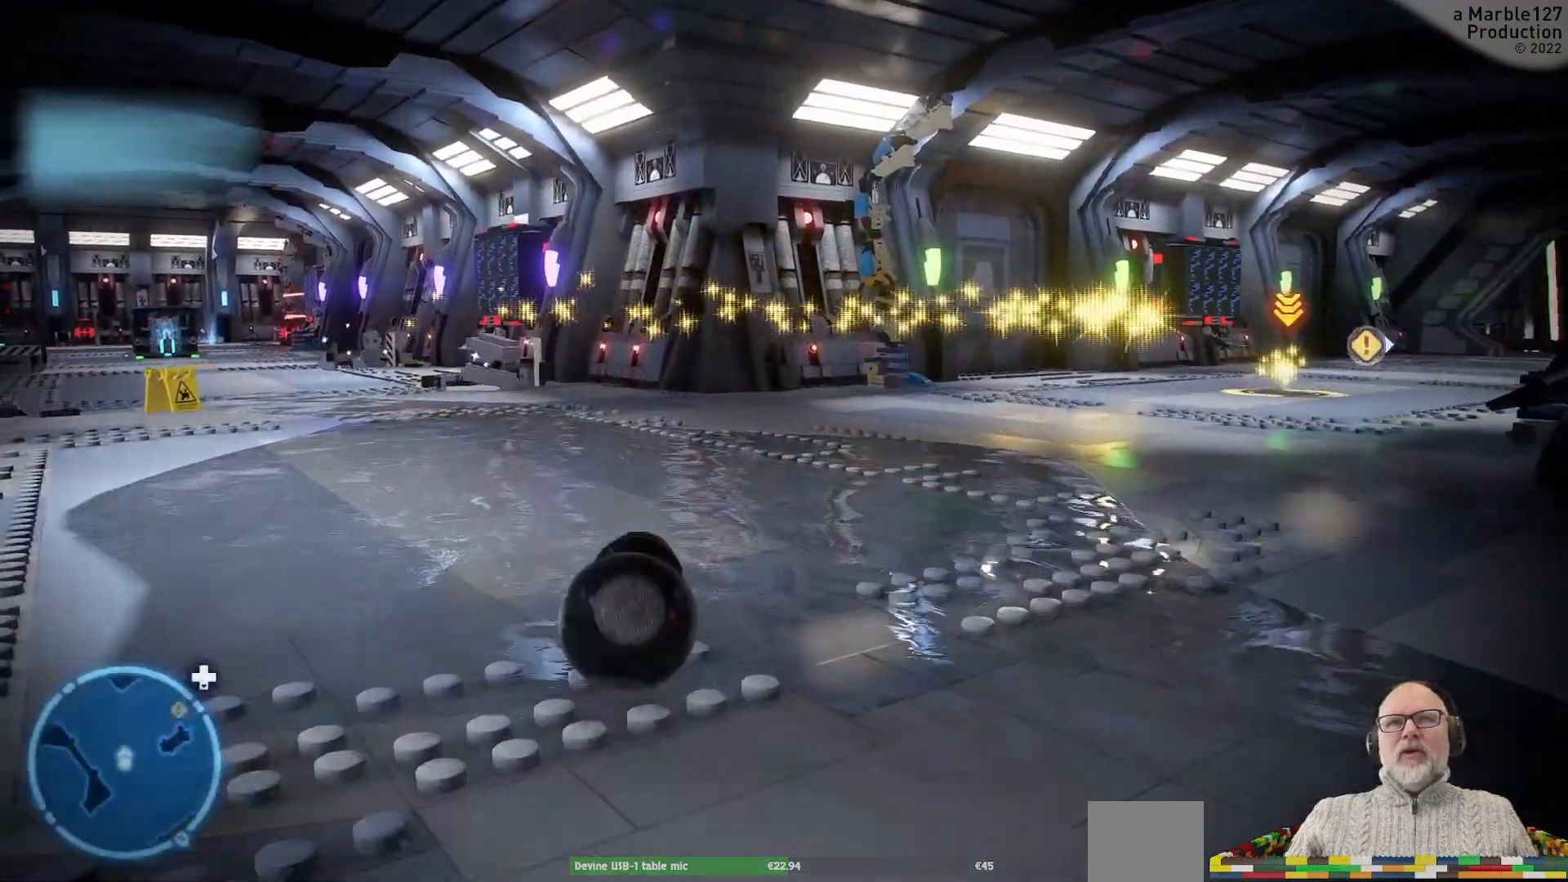
{"buttons": [], "left_stick": "up", "right_stick": "center", "events": []}
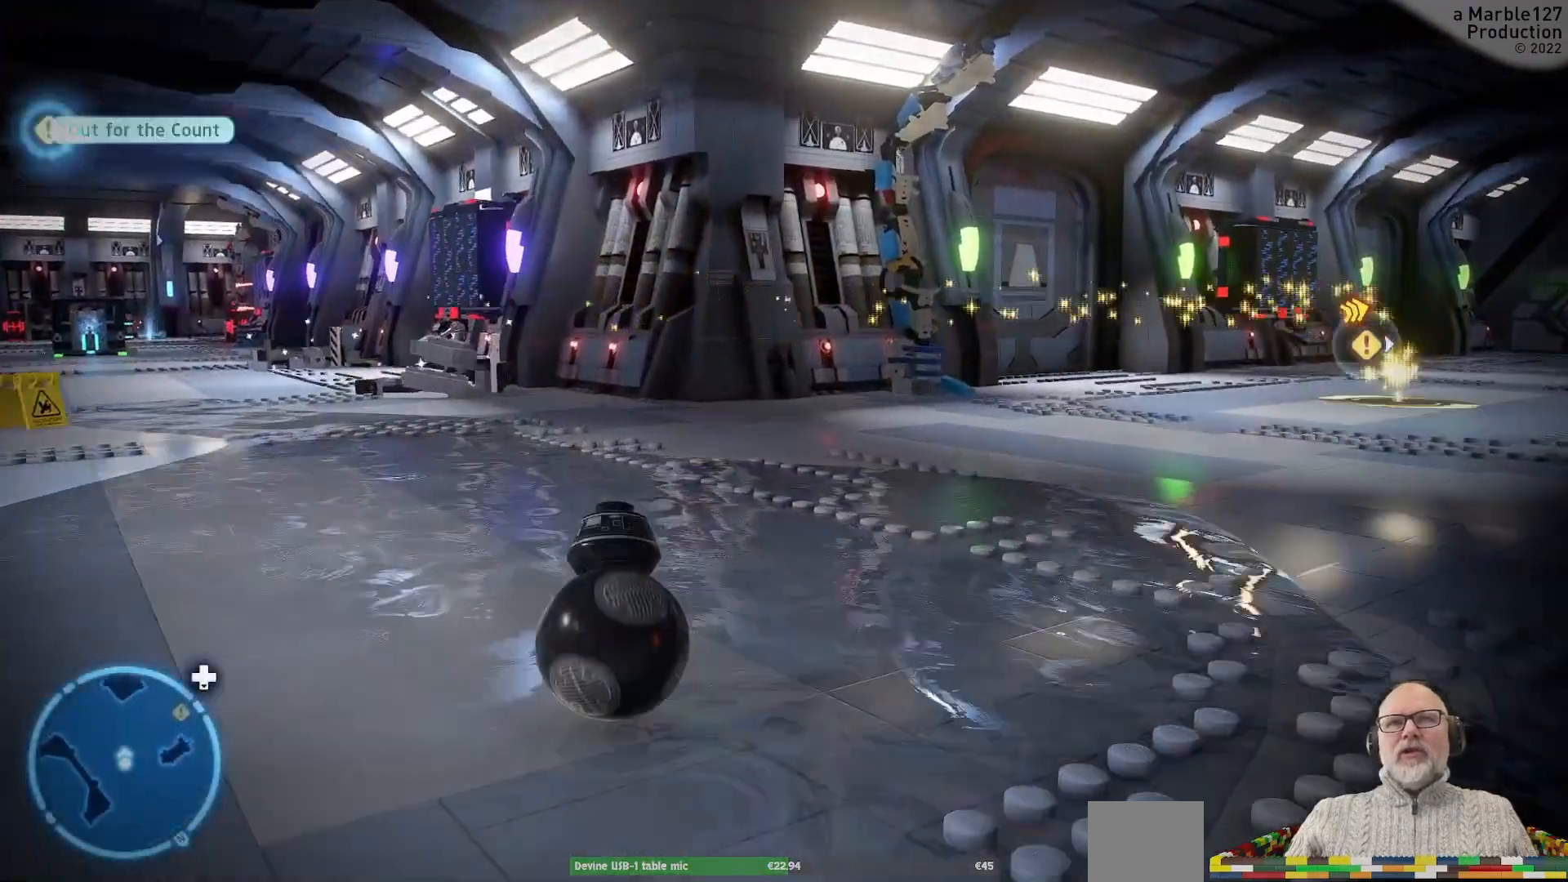
{"buttons": [], "left_stick": "up", "right_stick": "center", "events": []}
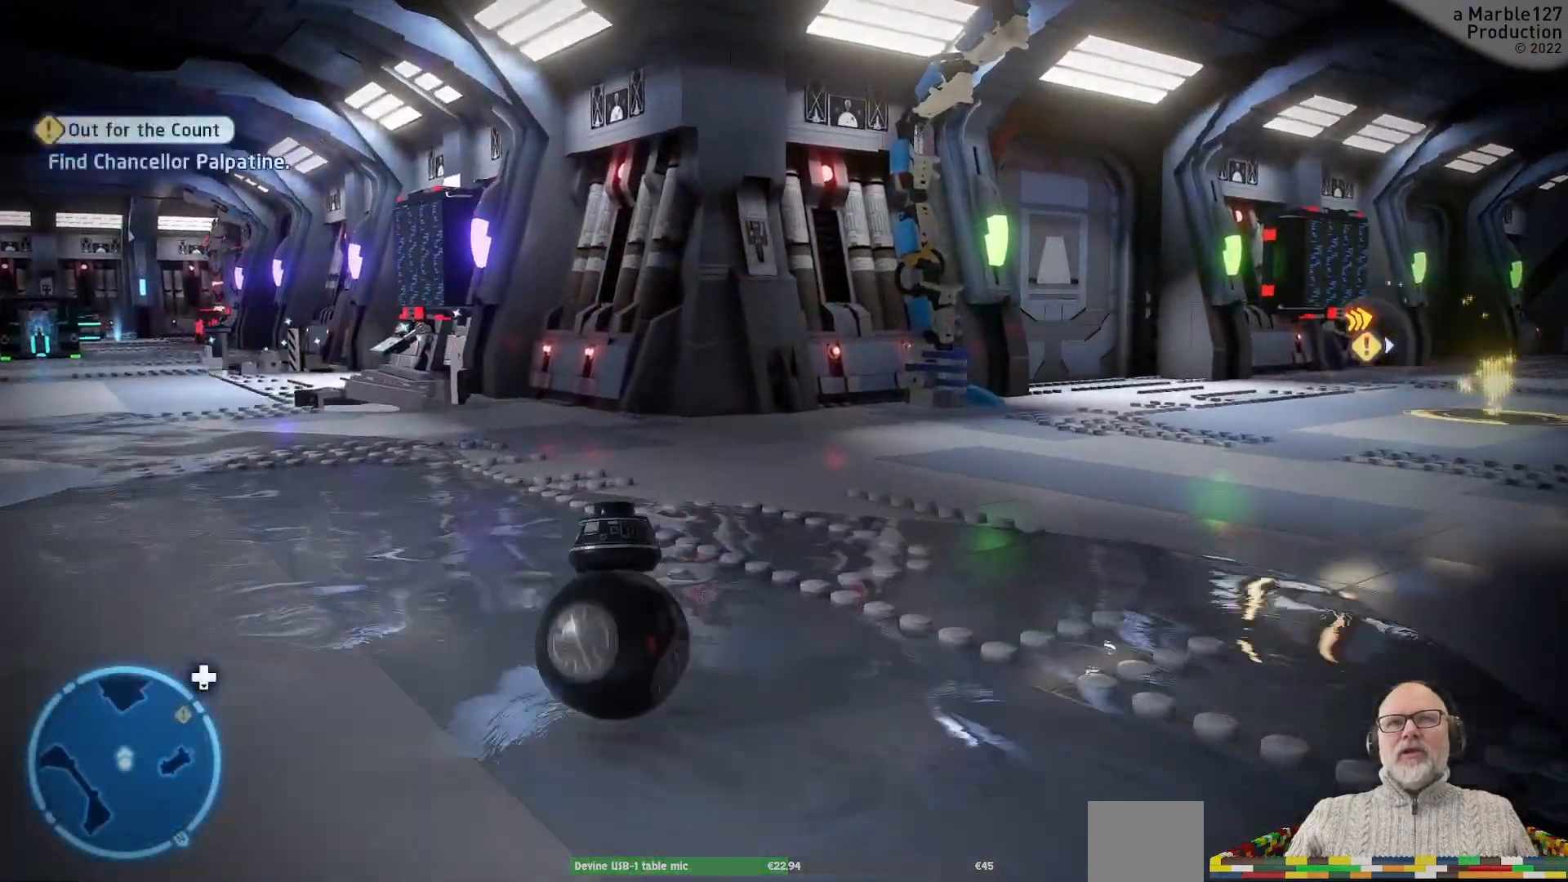
{"buttons": [], "left_stick": "up", "right_stick": "left", "events": [[100, "left_stick", "up-left"], [367, "right_stick", "left"], [433, "left_stick", "up"]]}
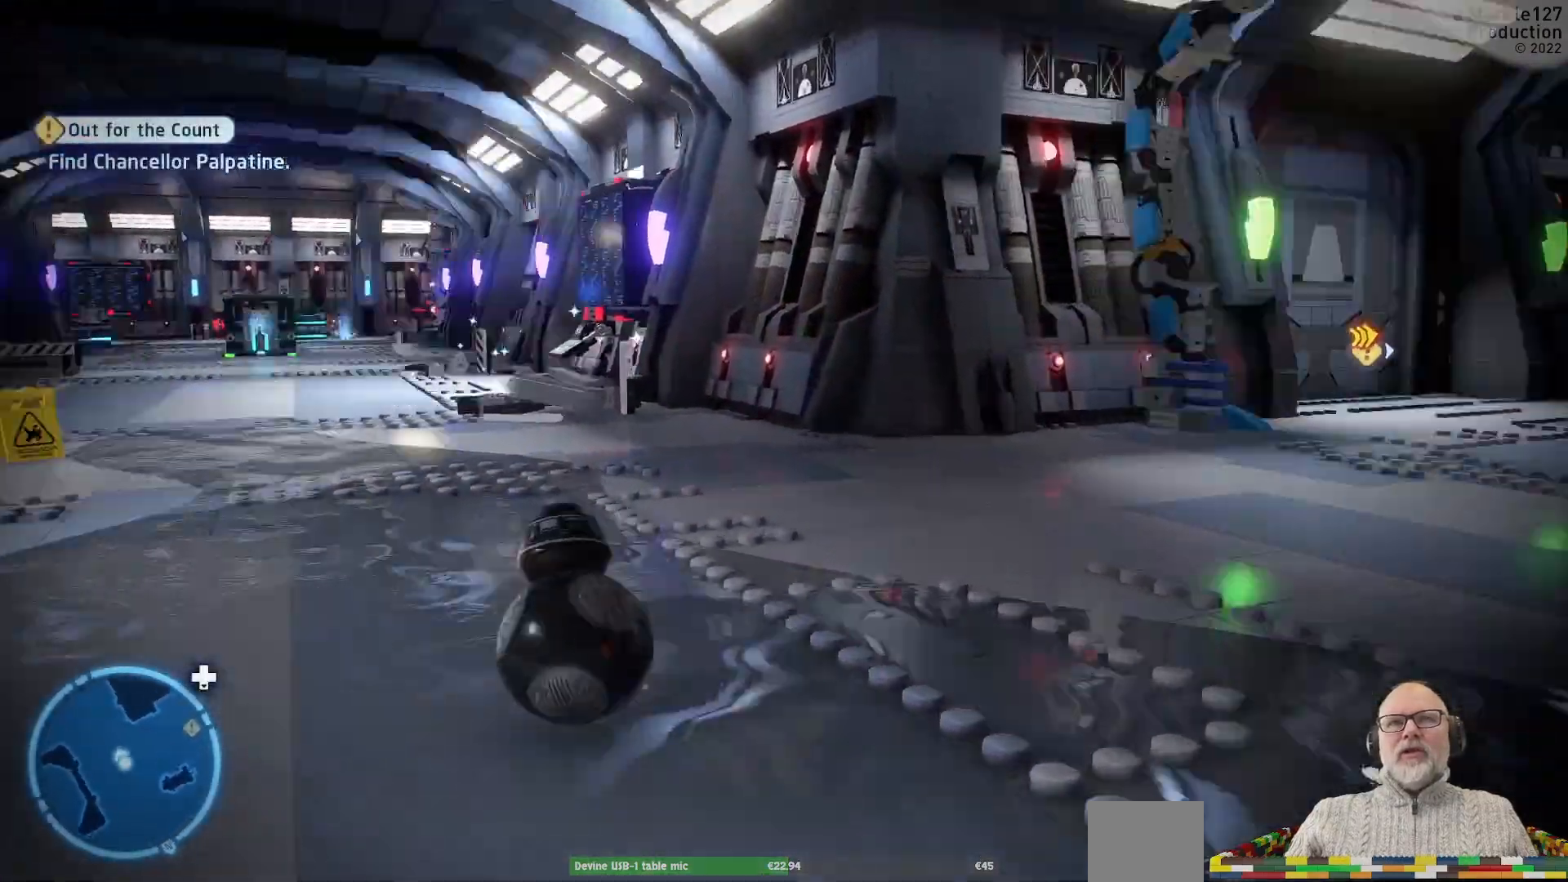
{"buttons": [], "left_stick": "up", "right_stick": "center"}
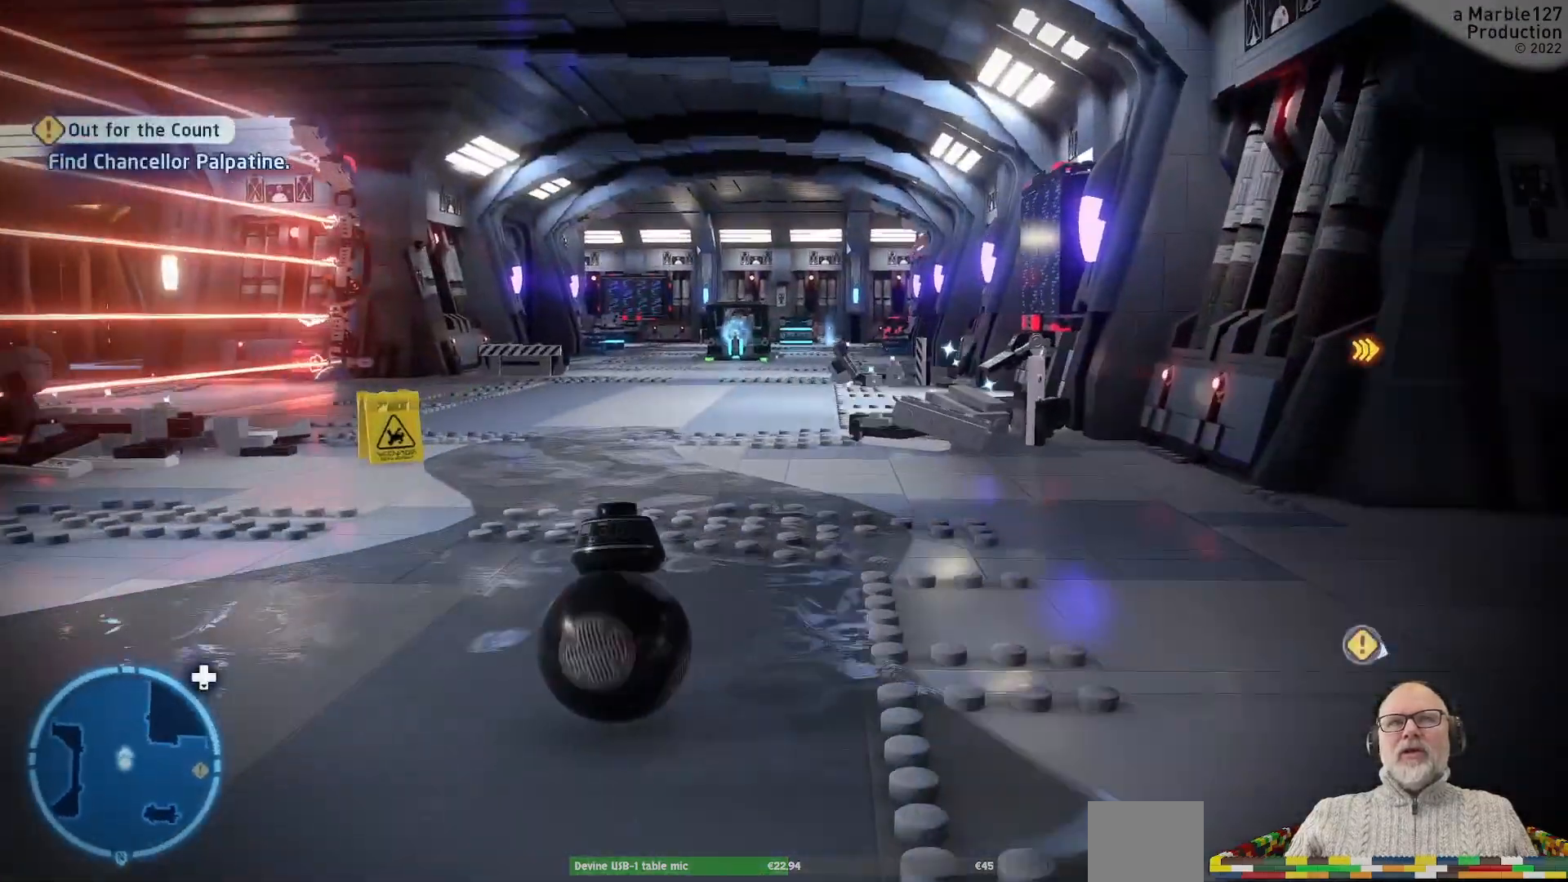
{"buttons": [], "left_stick": "up", "right_stick": "center", "events": []}
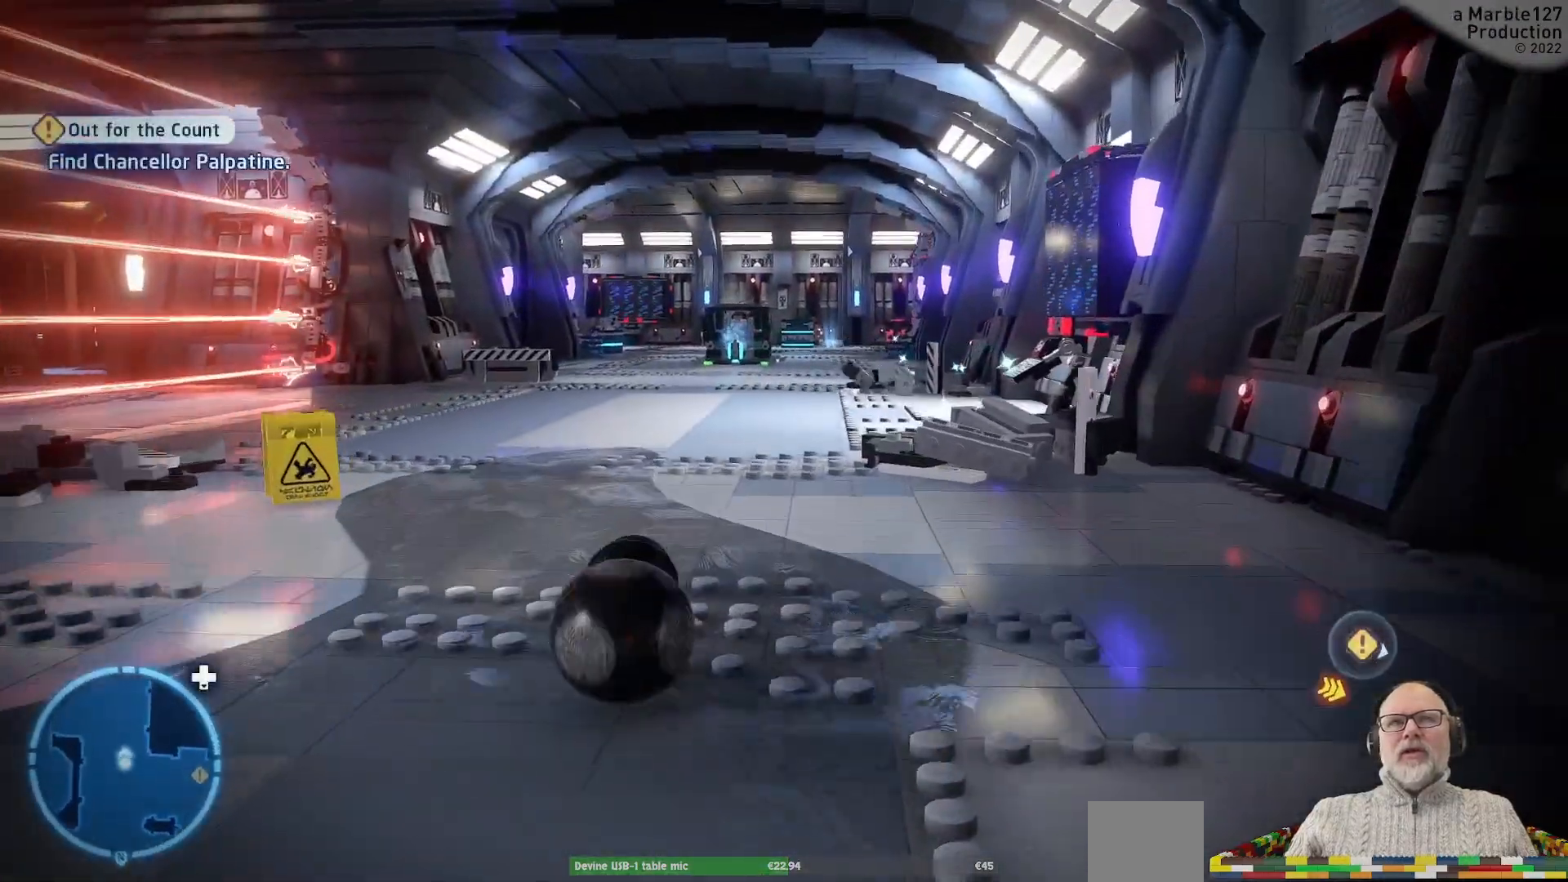
{"buttons": [], "left_stick": "up", "right_stick": "center"}
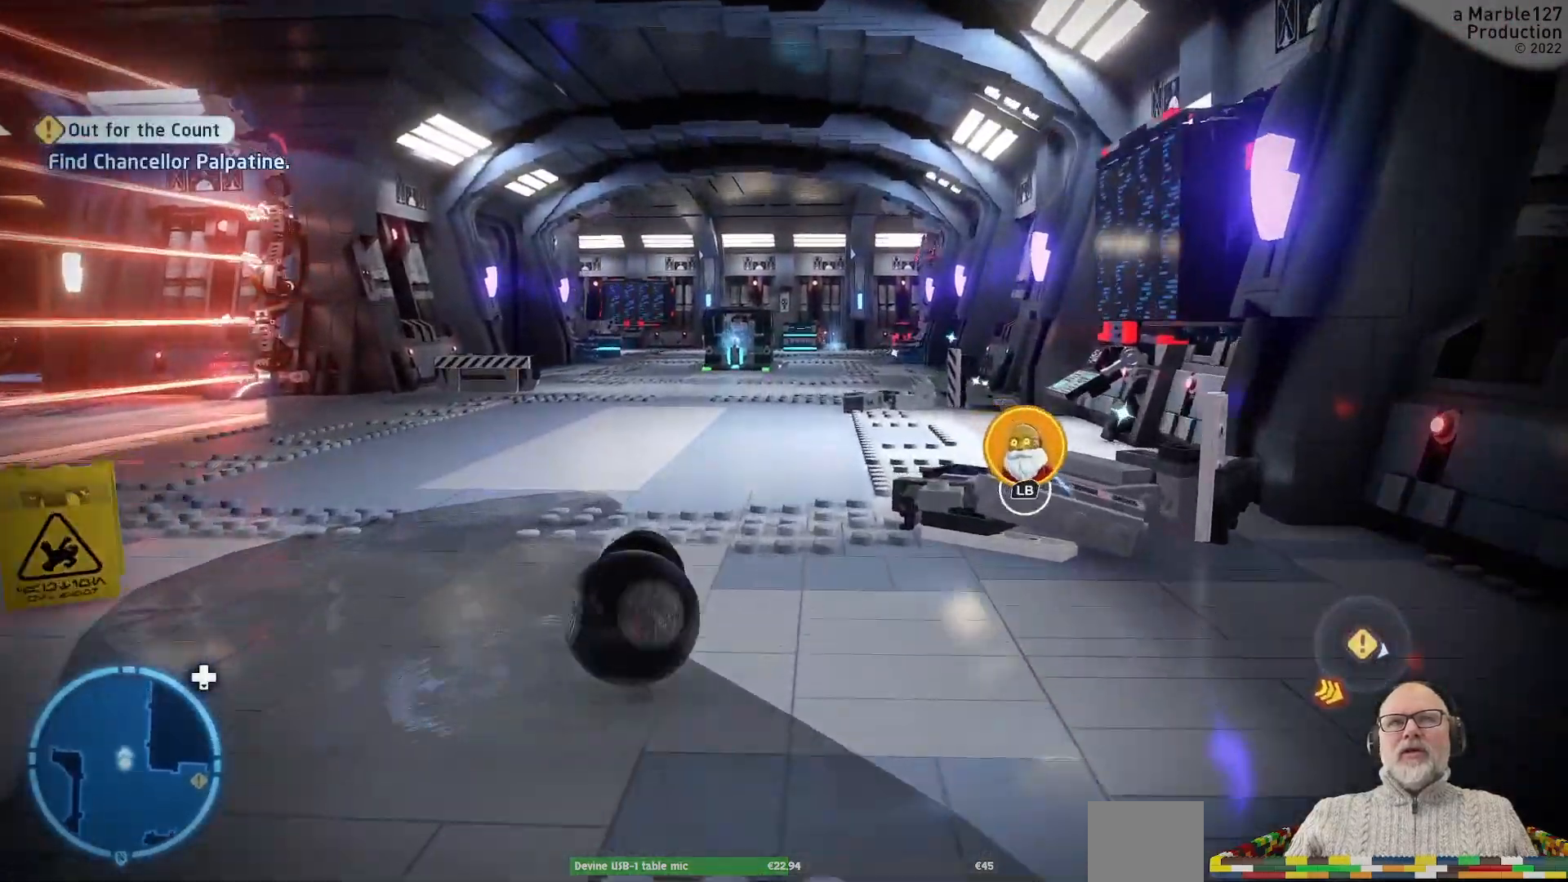
{"buttons": [], "left_stick": "up", "right_stick": "center", "events": []}
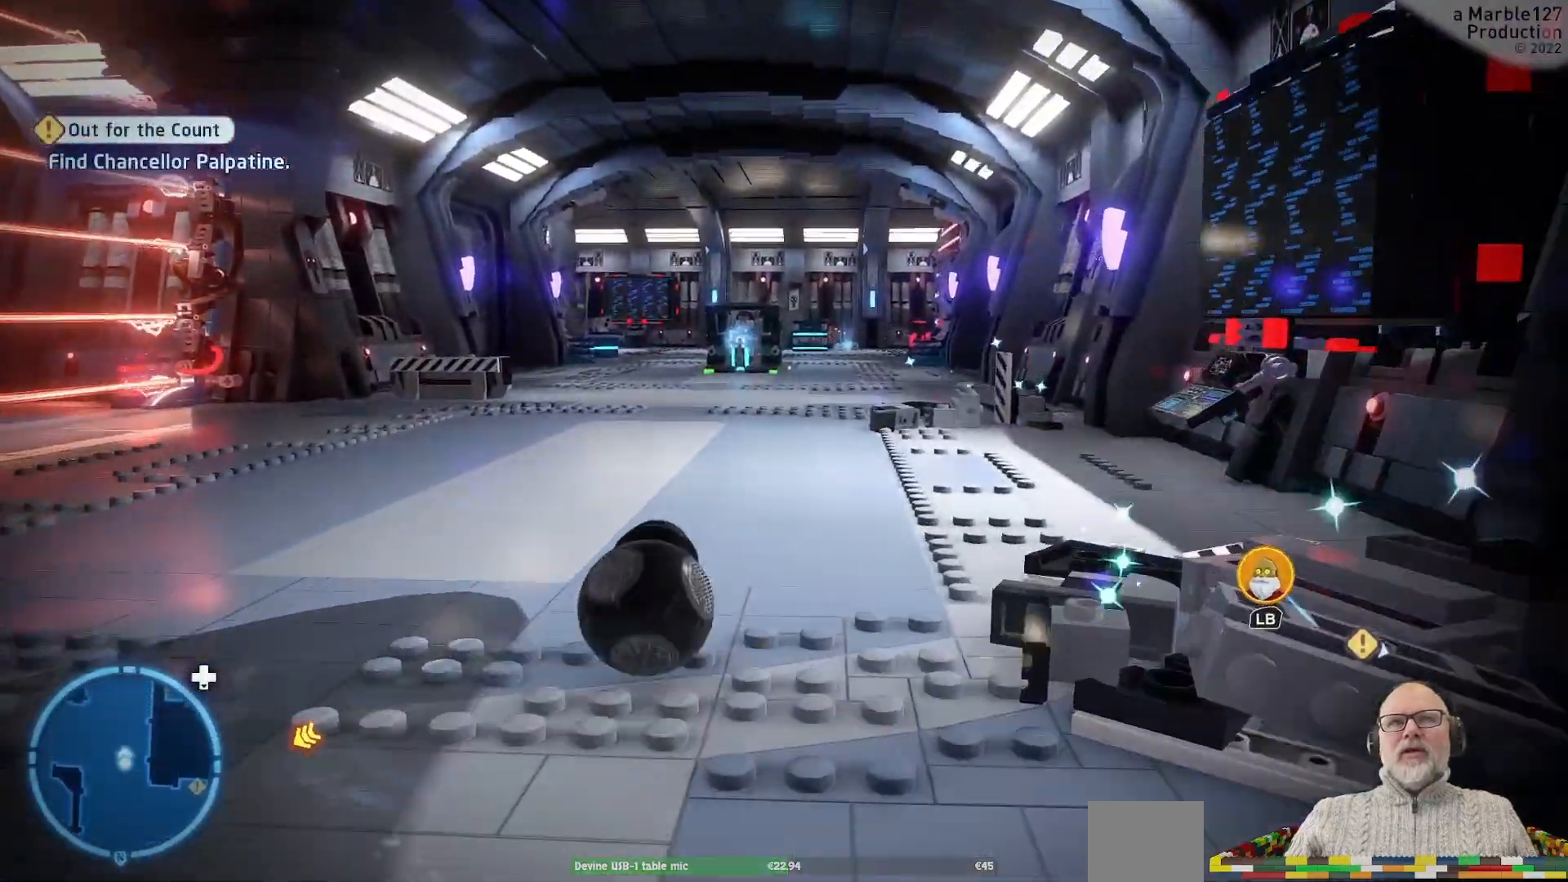
{"buttons": [], "left_stick": "up", "right_stick": "center", "events": []}